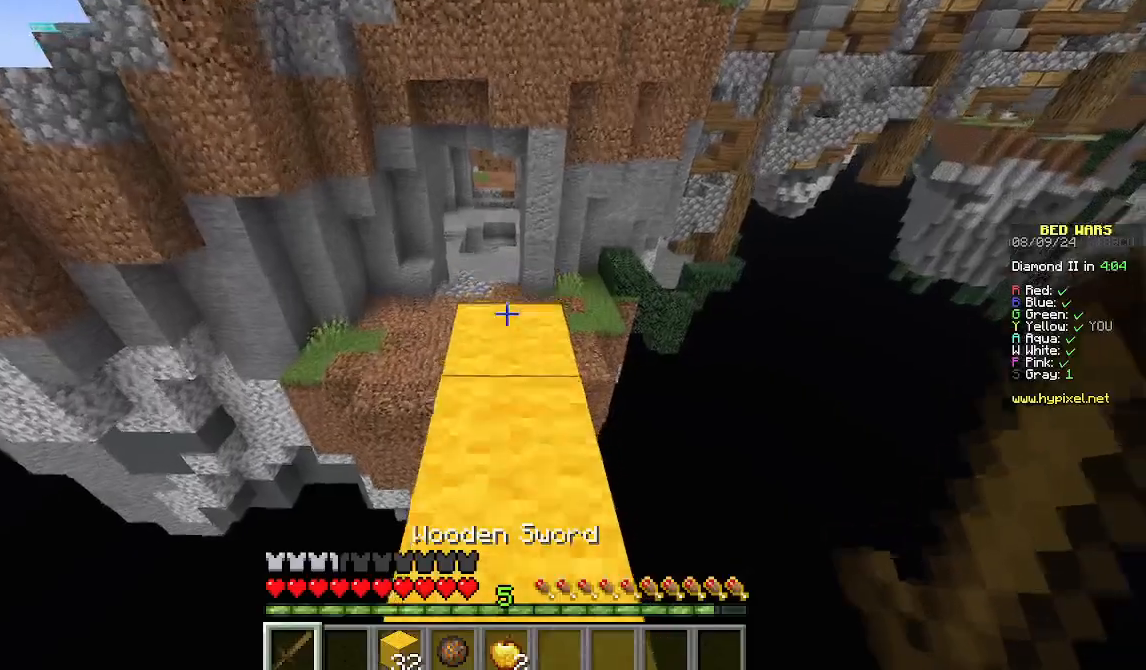
Gameplay with keyboard and mouse; each line is a JSON object with the keys and mouse buttons held at the frame after it. "events" lists presses ("down") and releases ("up") of "a", "d", "s", "w", "mouse_left" and "mouse_right" between this image and that frame as [ms after this image, input, new state], when the widget could be followed in between. "mouse_left", "mouse_right" = the "left", "right" buttons of the "mouse" list. No other keys are recorded. Fast repeated clicks can show as one long hold. Mouse movement is not recorded.
{"keys": ["w"], "mouse": [], "events": []}
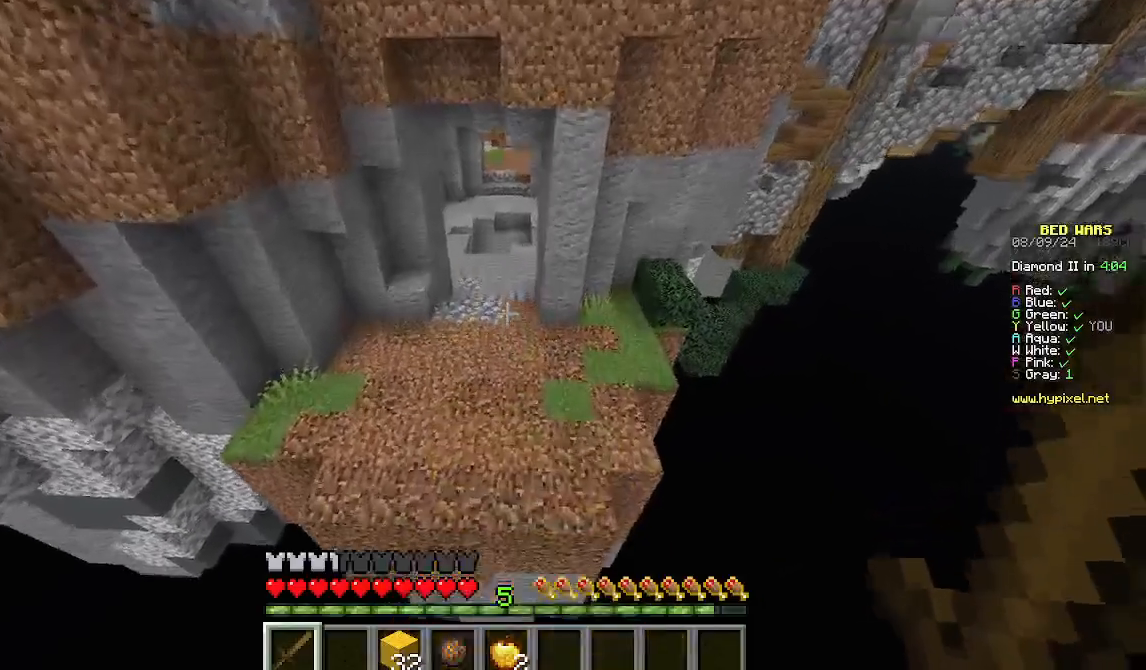
{"keys": ["w"], "mouse": [], "events": []}
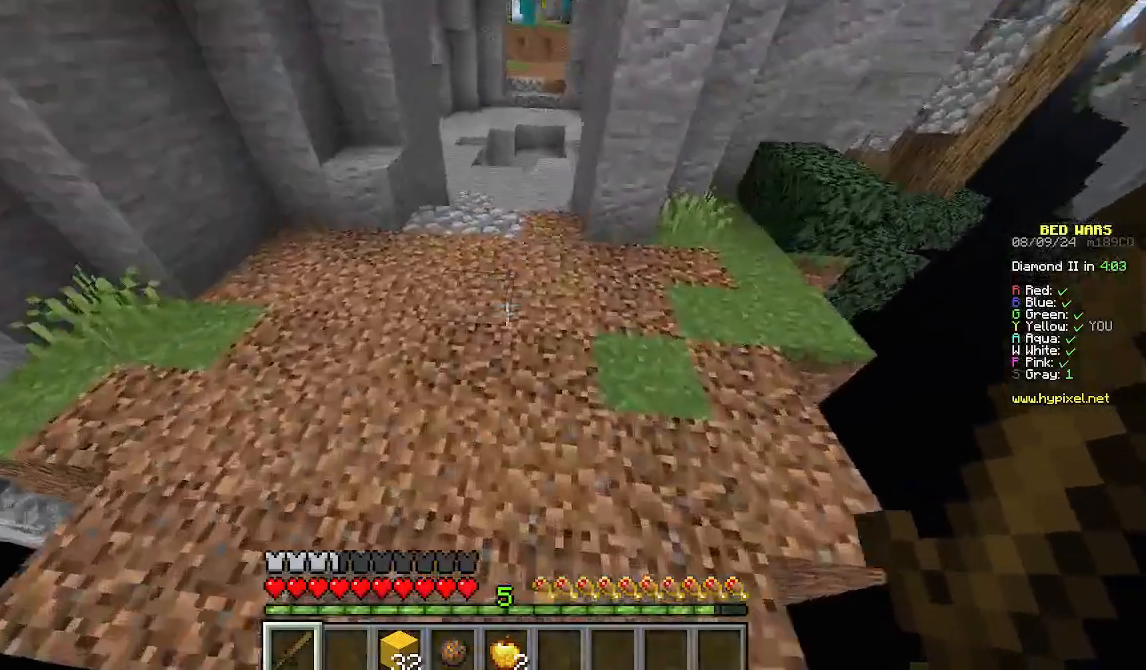
{"keys": ["w"], "mouse": [], "events": []}
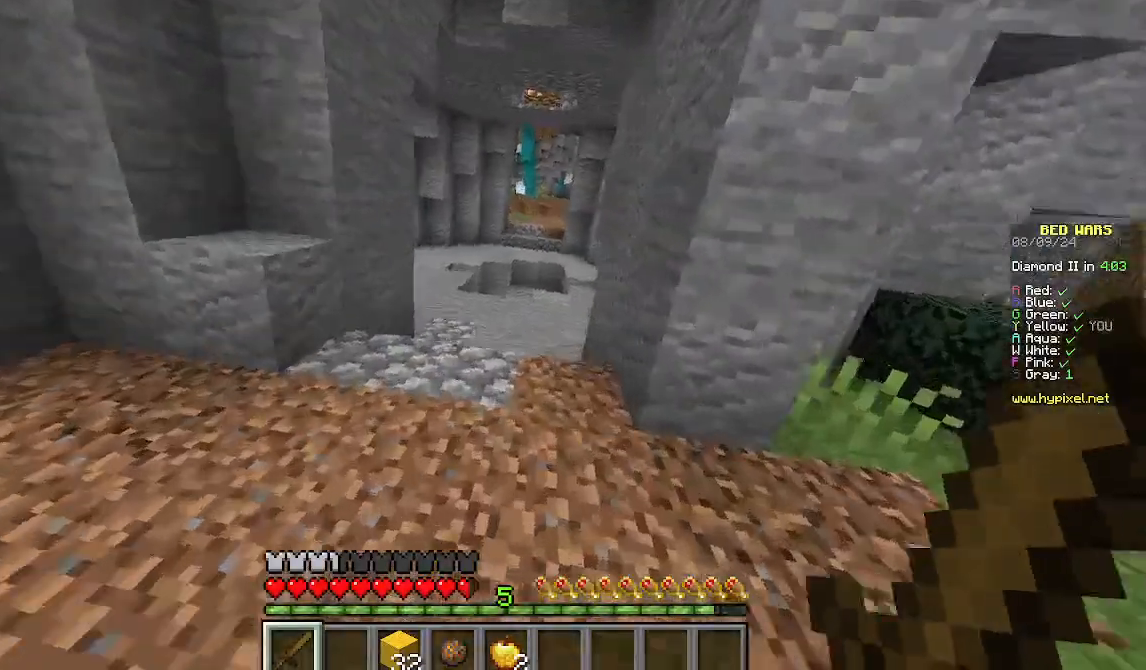
{"keys": ["w"], "mouse": [], "events": []}
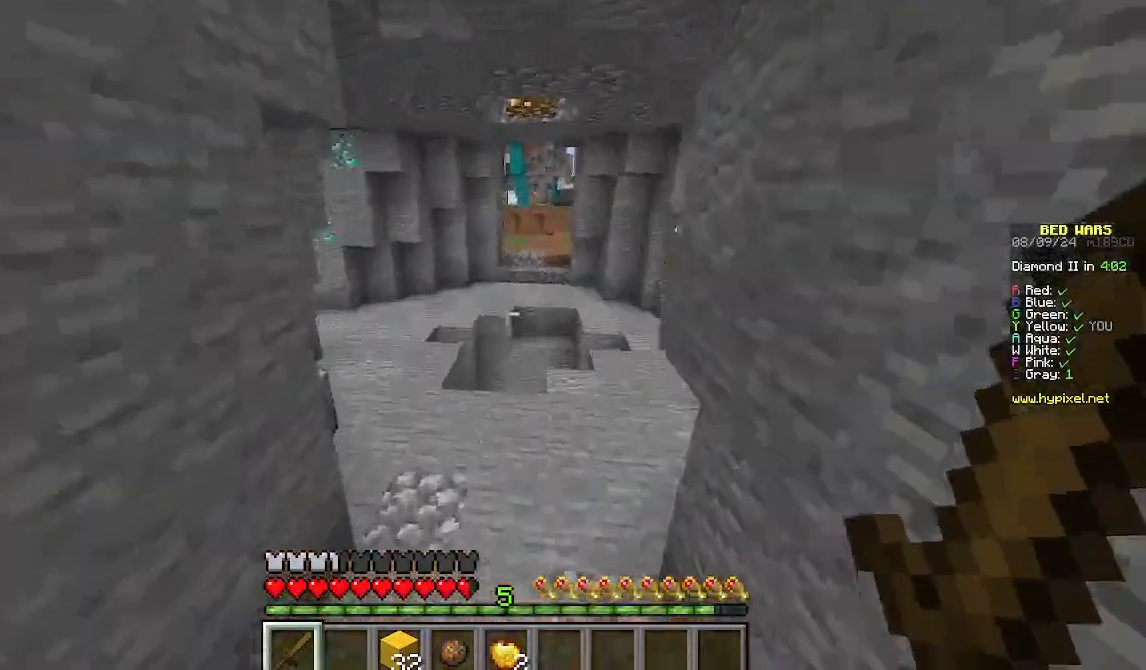
{"keys": ["d", "w"], "mouse": [], "events": [[400, "d", "down"]]}
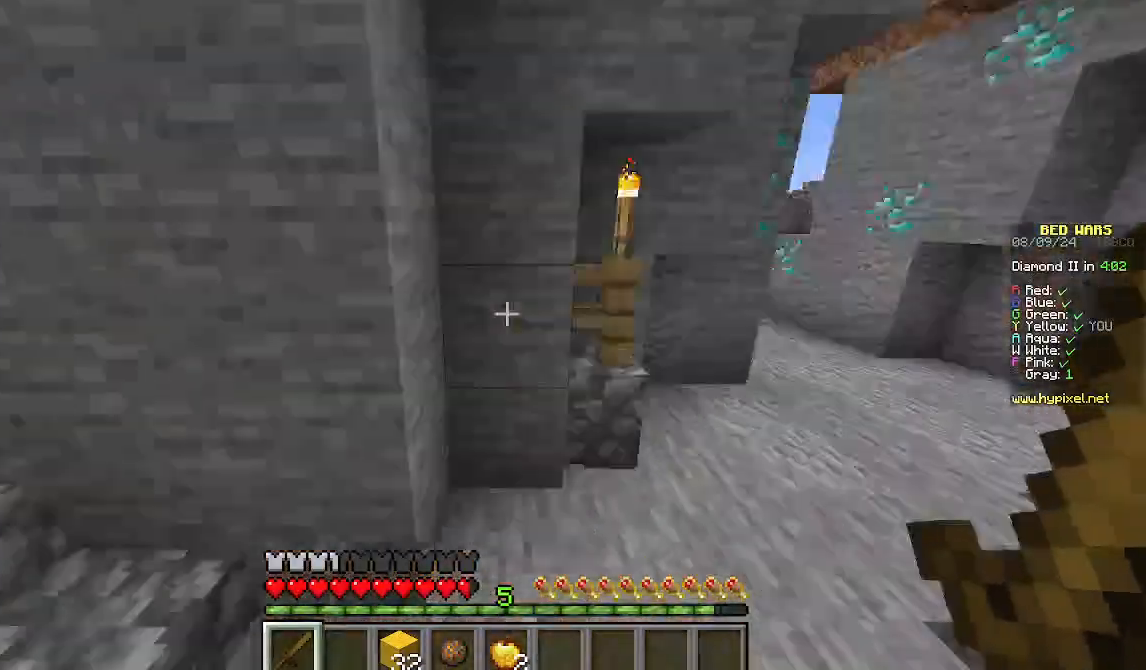
{"keys": [], "mouse": [], "events": [[89, "w", "up"], [111, "d", "up"]]}
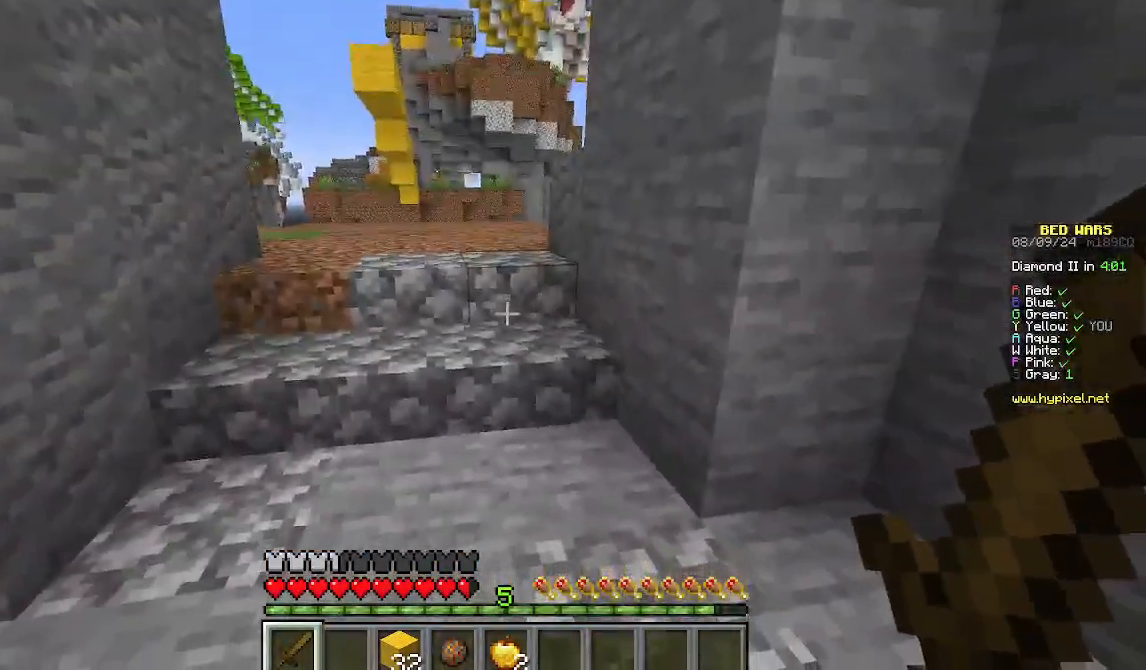
{"keys": ["w"], "mouse": [], "events": [[89, "w", "down"]]}
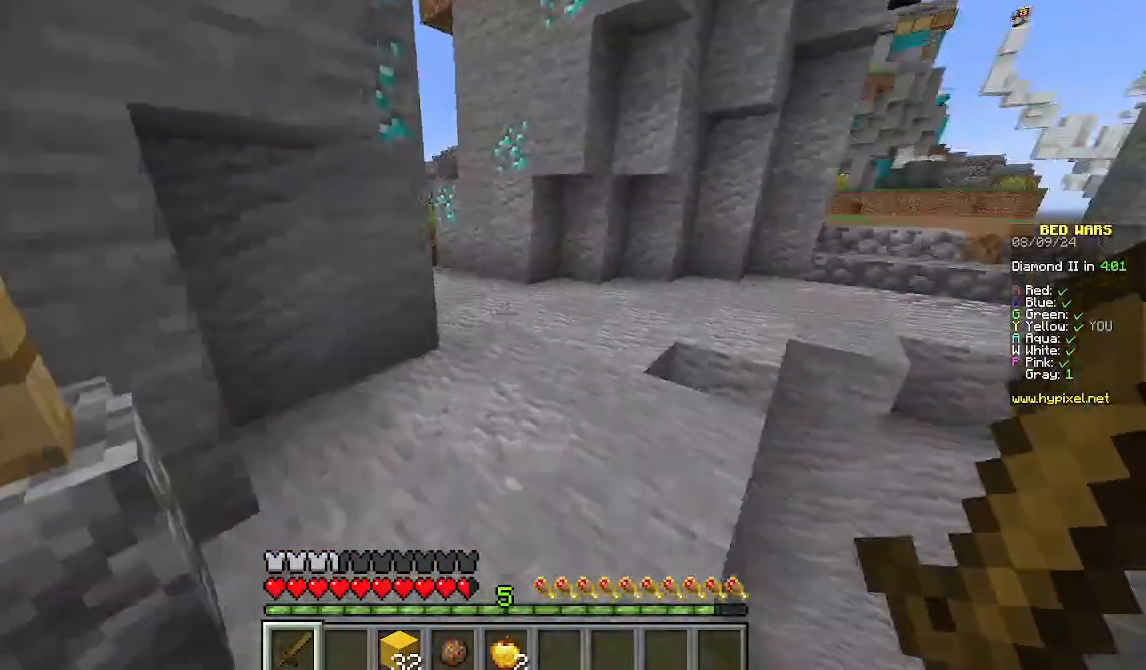
{"keys": ["w"], "mouse": [], "events": [[89, "d", "down"], [289, "d", "up"]]}
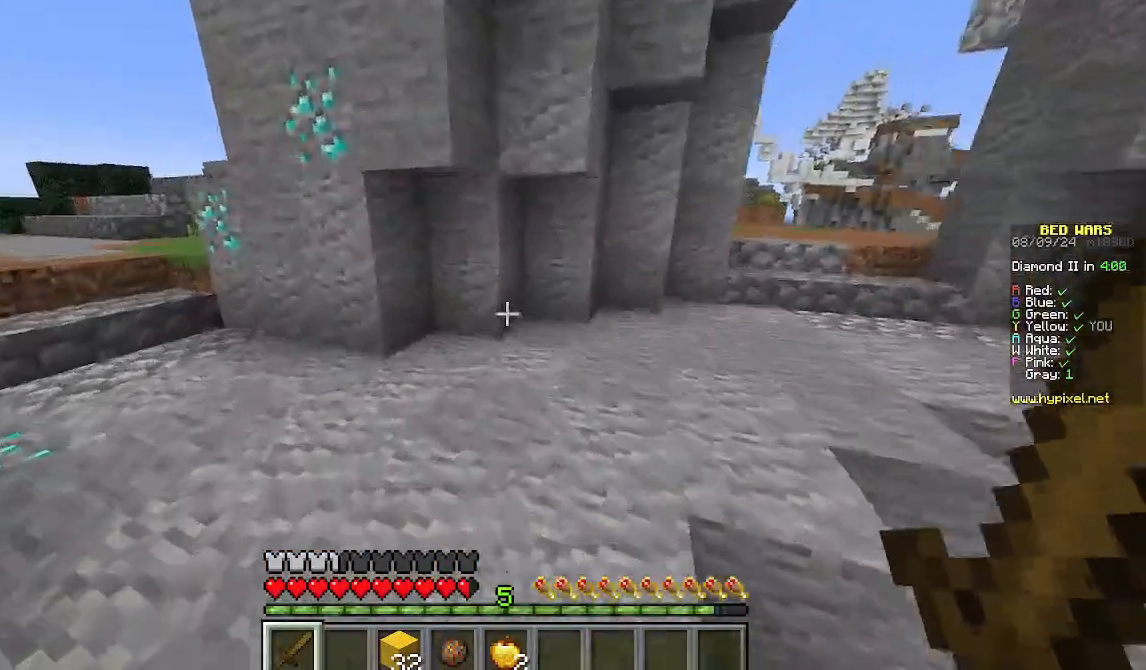
{"keys": ["w"], "mouse": [], "events": [[89, "a", "down"], [467, "a", "up"]]}
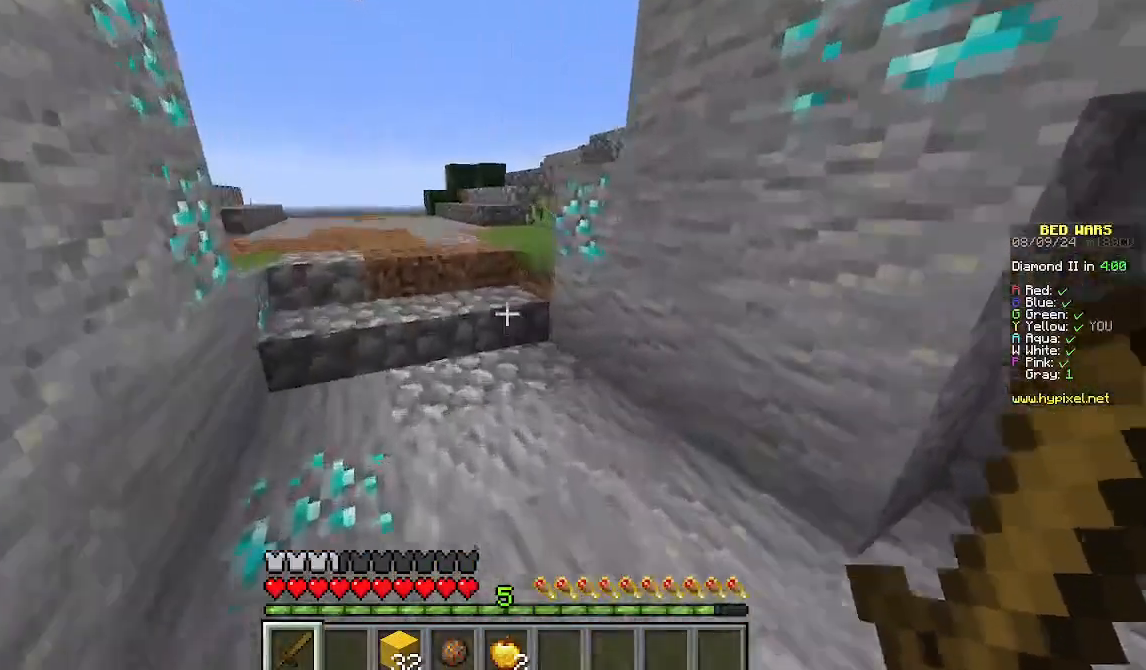
{"keys": ["a", "w"], "mouse": [], "events": [[178, "a", "down"]]}
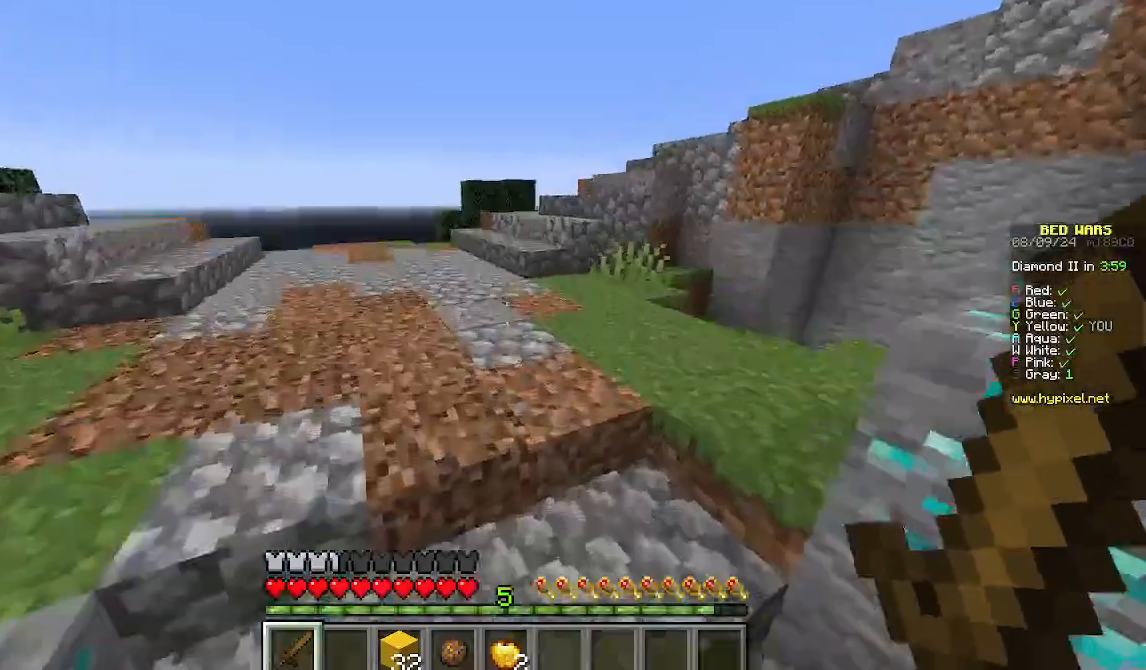
{"keys": ["a", "w"], "mouse": [], "events": []}
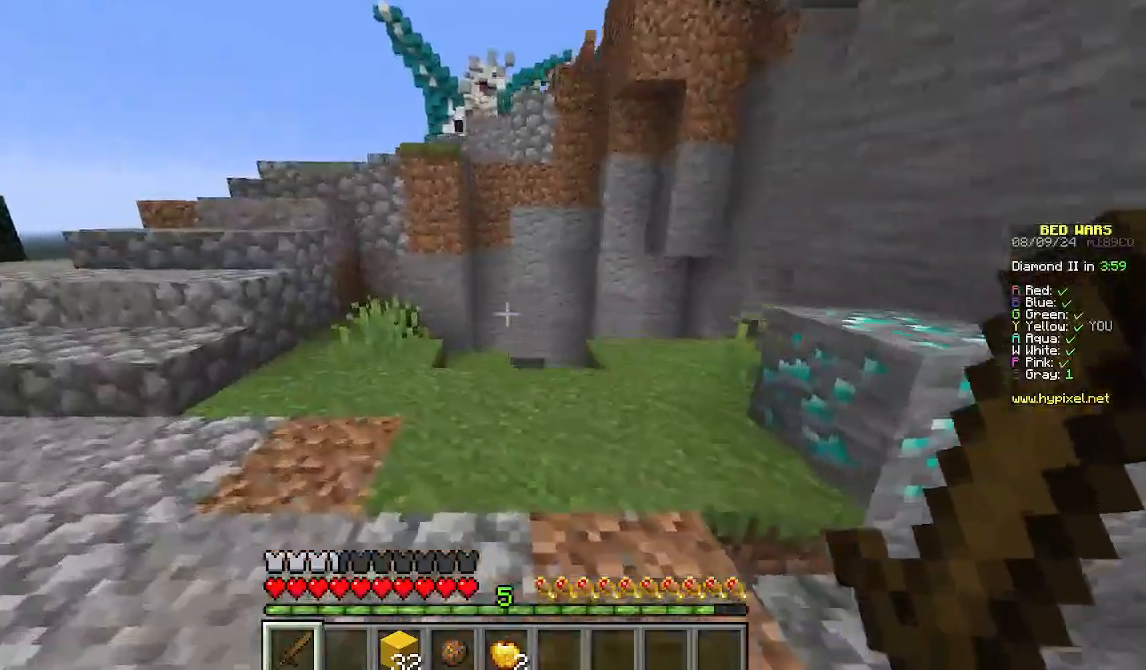
{"keys": ["a", "w"], "mouse": [], "events": []}
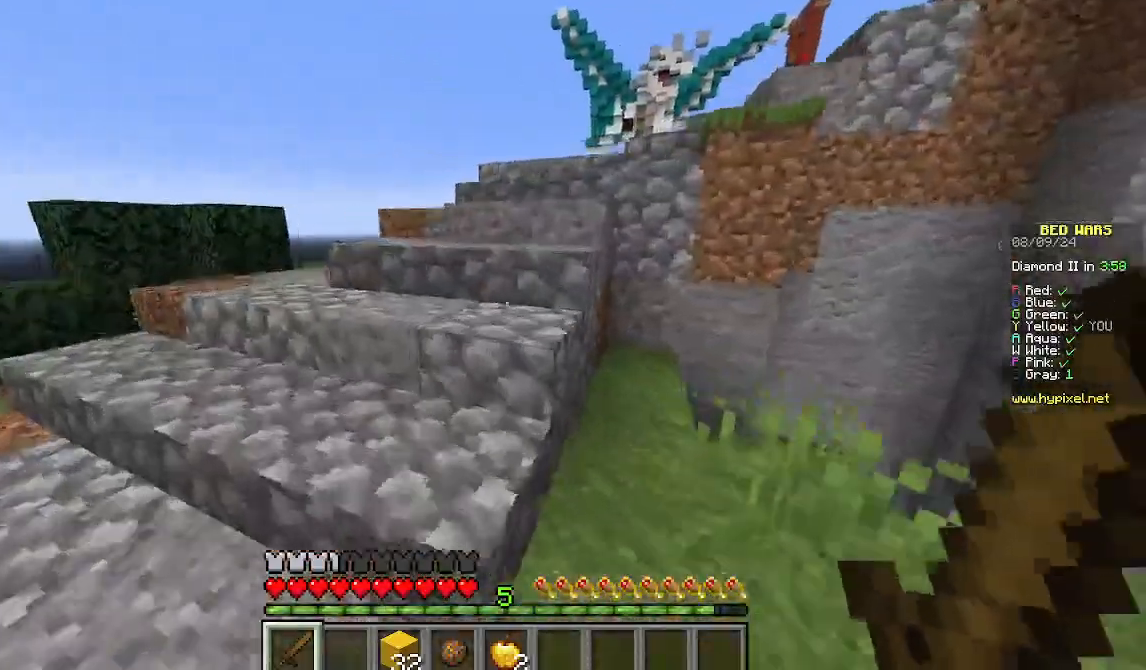
{"keys": ["a", "w"], "mouse": [], "events": []}
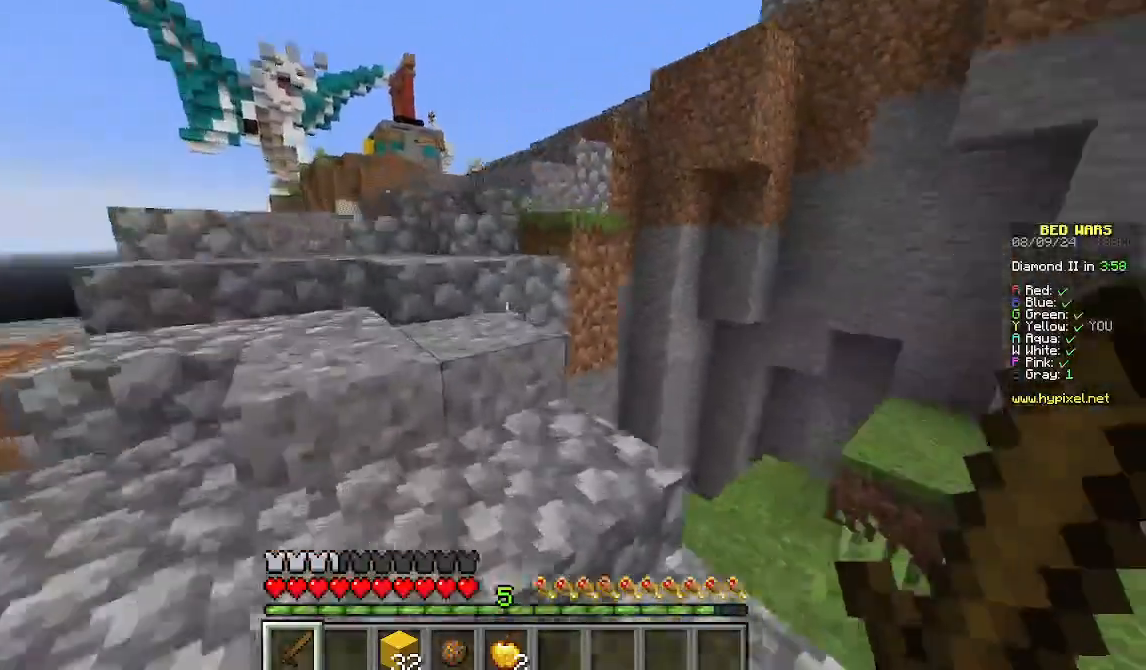
{"keys": ["a", "w"], "mouse": [], "events": []}
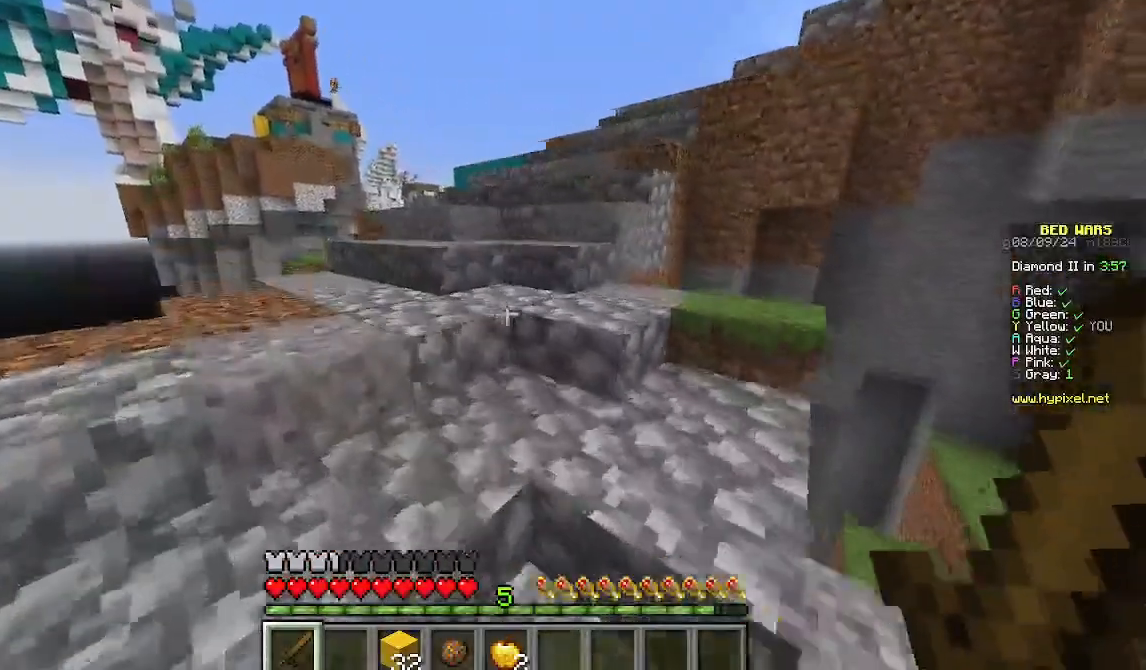
{"keys": ["w"], "mouse": [], "events": [[200, "a", "up"]]}
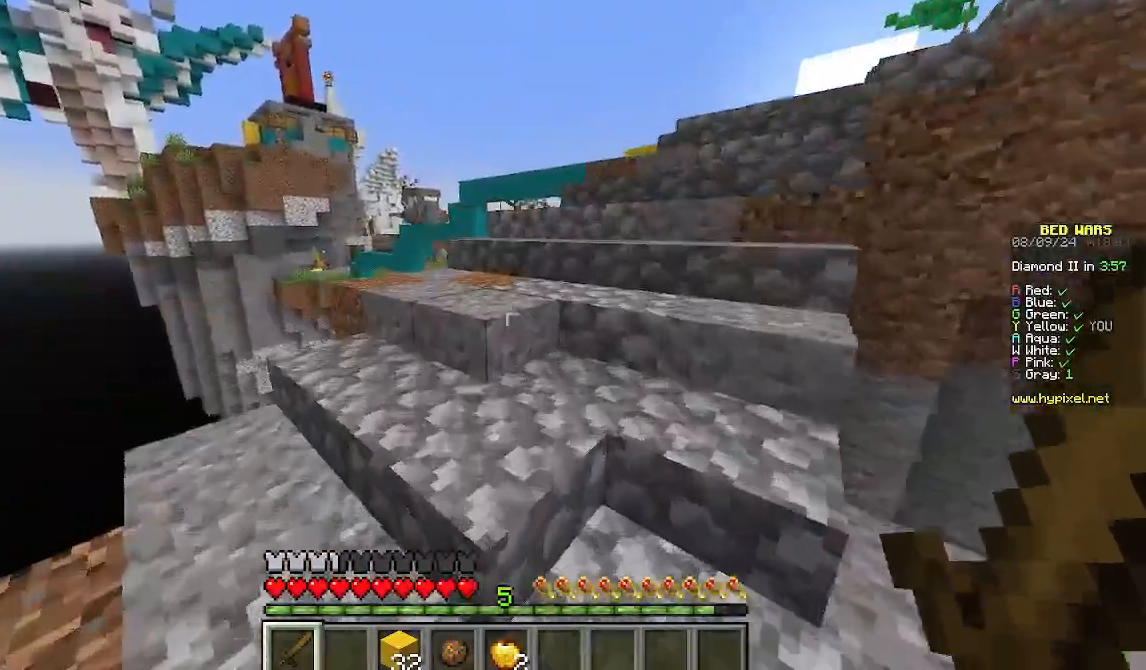
{"keys": ["w"], "mouse": [], "events": []}
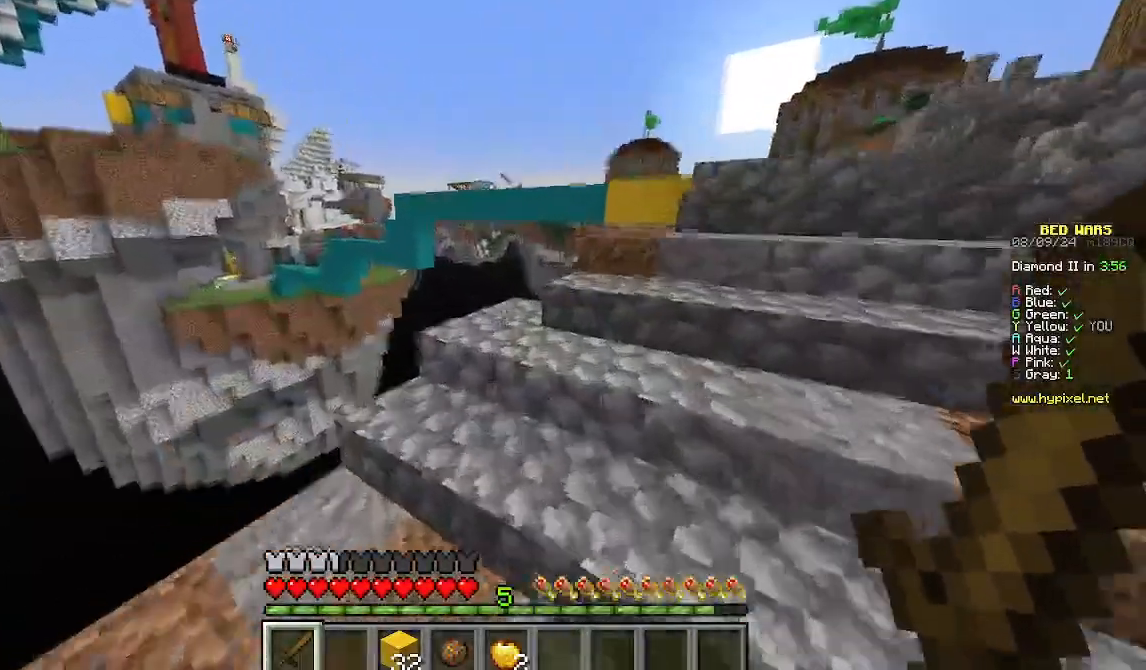
{"keys": ["d", "w"], "mouse": [], "events": [[89, "d", "down"]]}
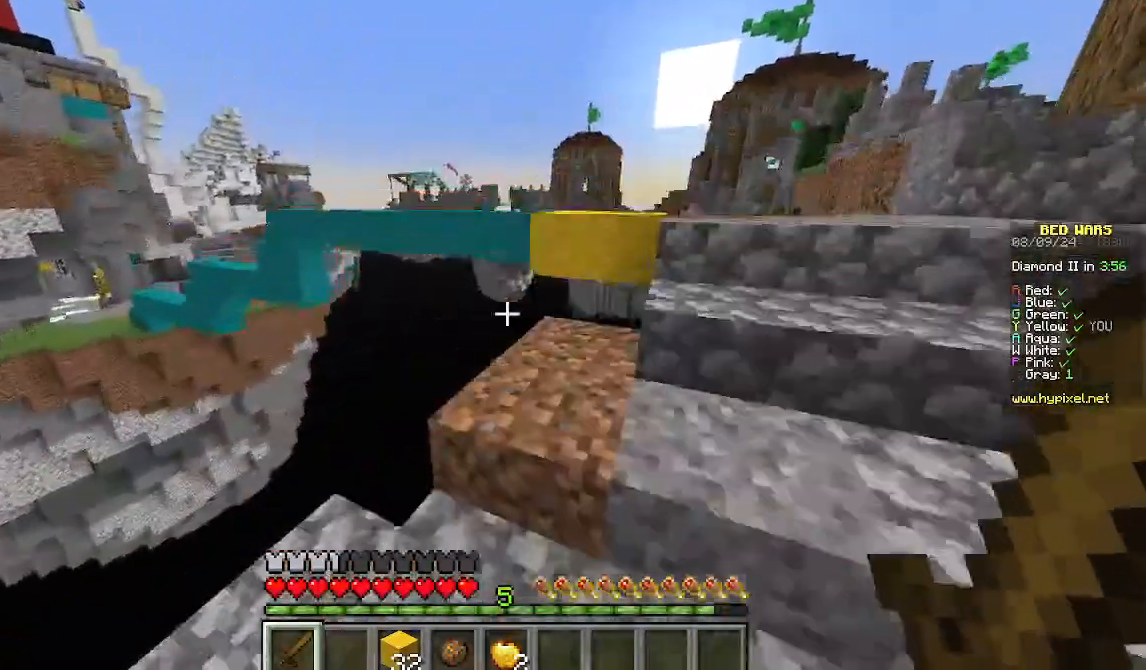
{"keys": ["d", "w"], "mouse": [], "events": []}
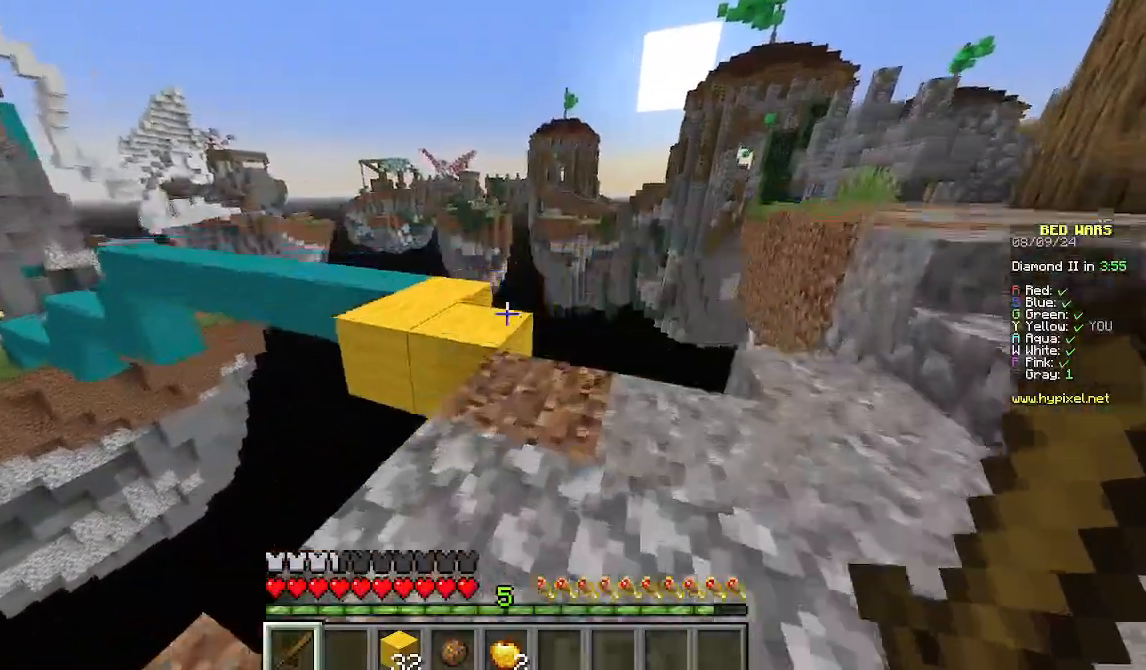
{"keys": ["w"], "mouse": [], "events": [[267, "d", "up"]]}
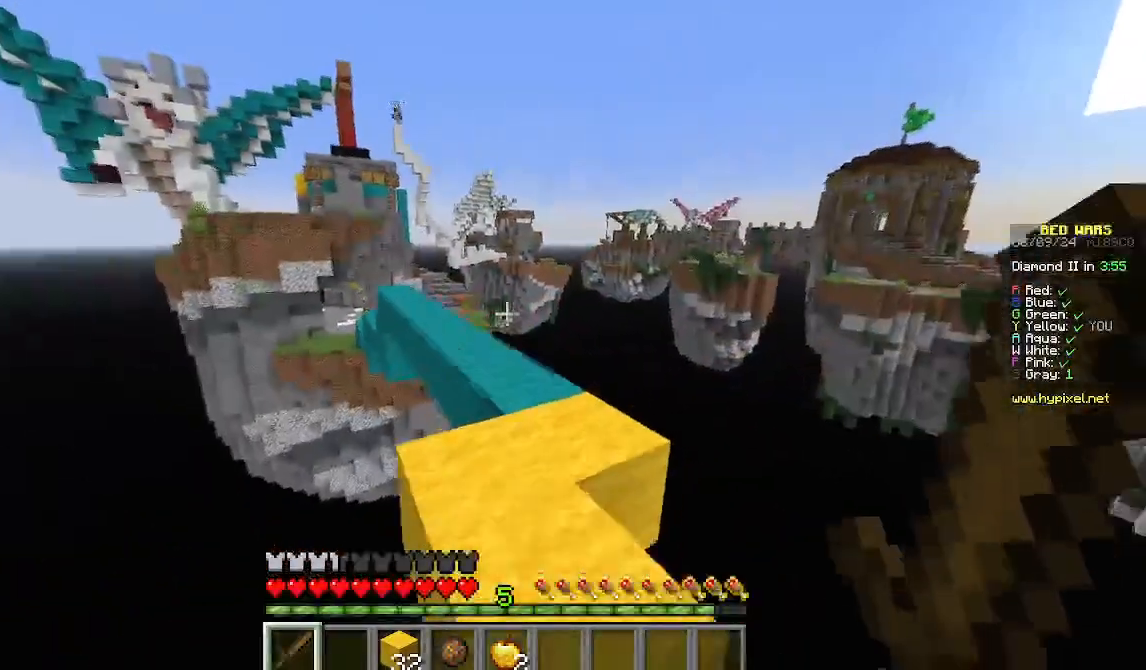
{"keys": [], "mouse": [], "events": [[356, "w", "up"]]}
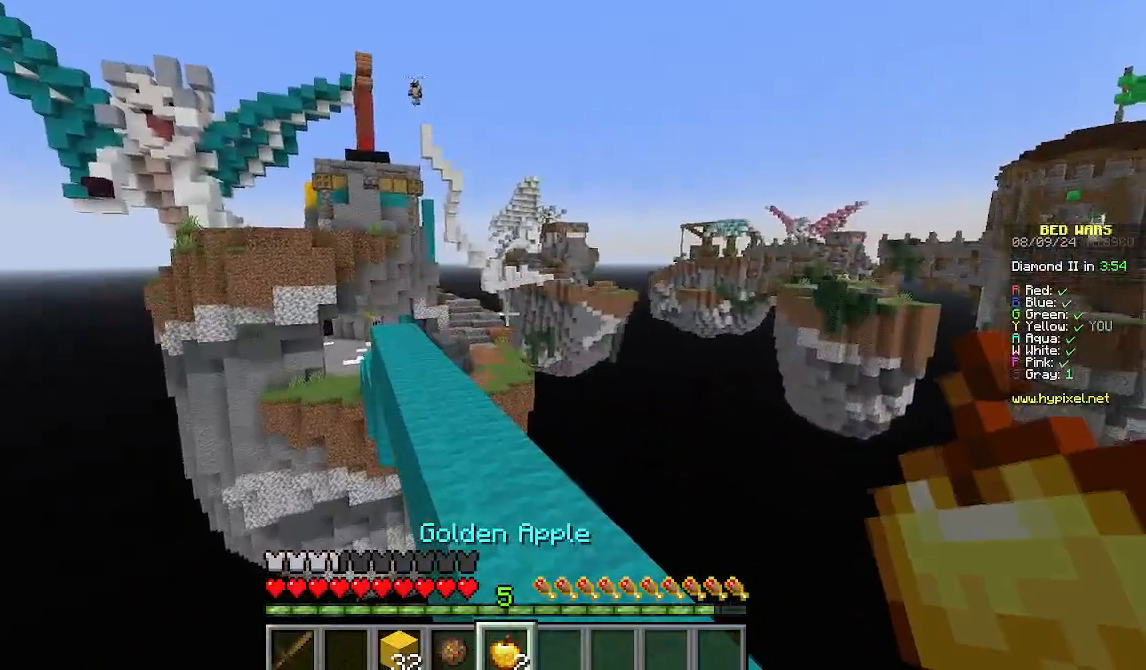
{"keys": ["w"], "mouse": [], "events": [[400, "w", "down"]]}
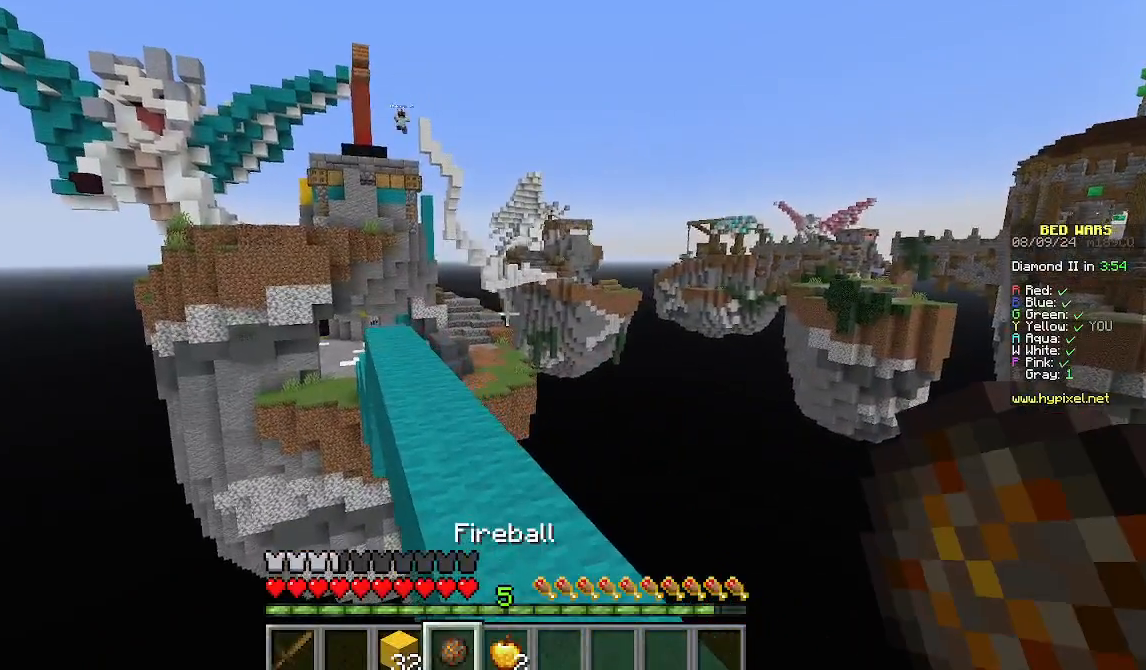
{"keys": ["w"], "mouse": [], "events": []}
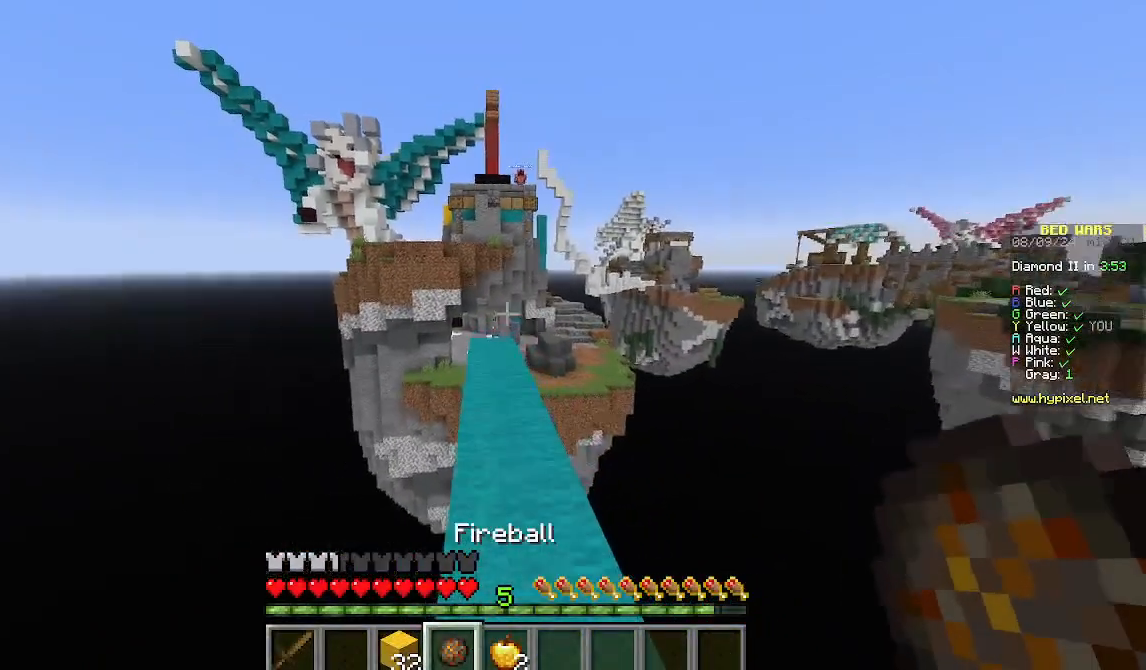
{"keys": ["w"], "mouse": [], "events": []}